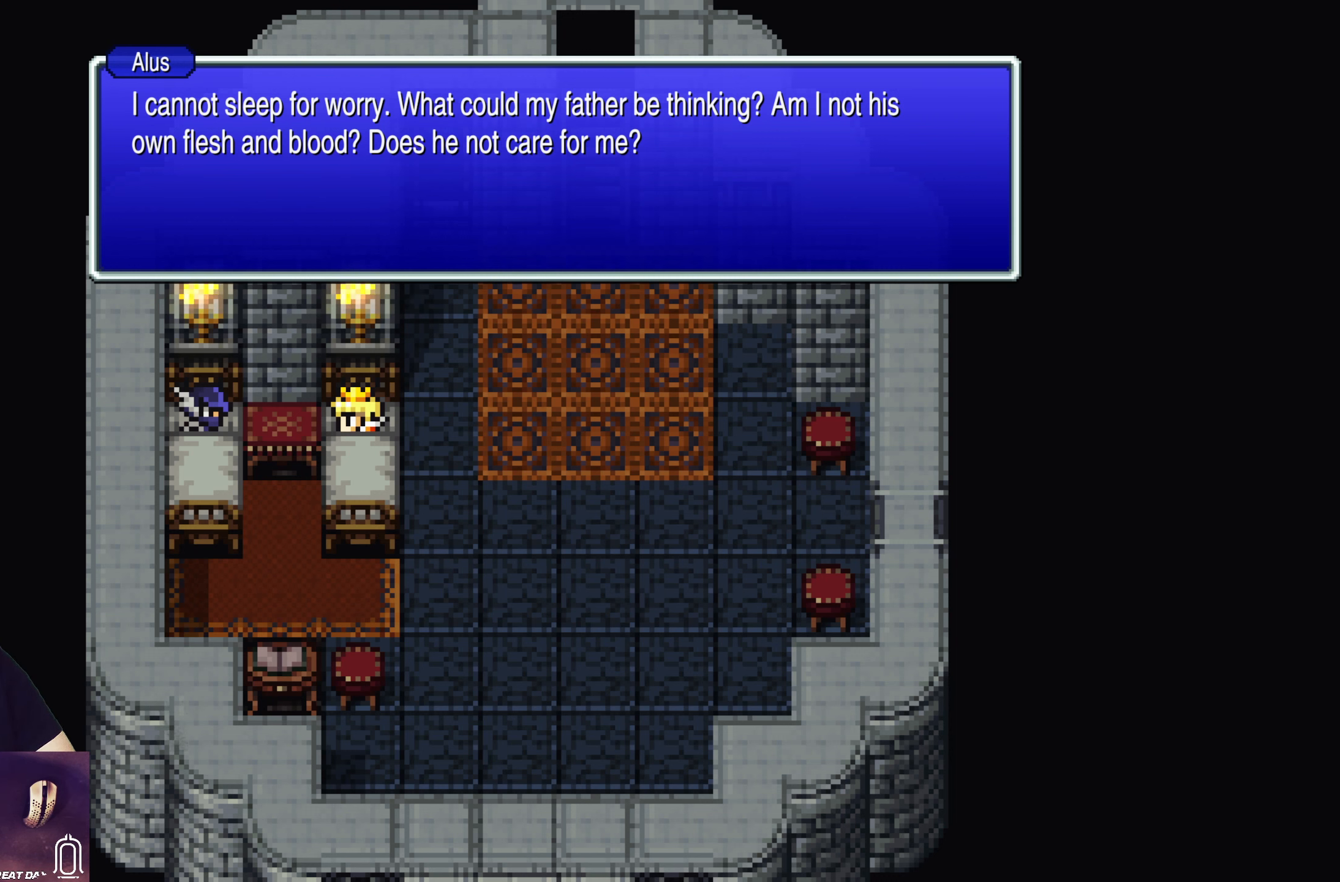
Gameplay with a controller (PlayStation layout); each line is a JSON object with the inputs held at the frame after it. "events" lists button and stick changes between this image and that frame as [ms after this image, input, new state], when the widget could be followed in between. Not read: L3 R3 right_stick.
{"buttons": ["CROSS"], "left_stick": "center", "events": [[450, "CROSS", "down"]]}
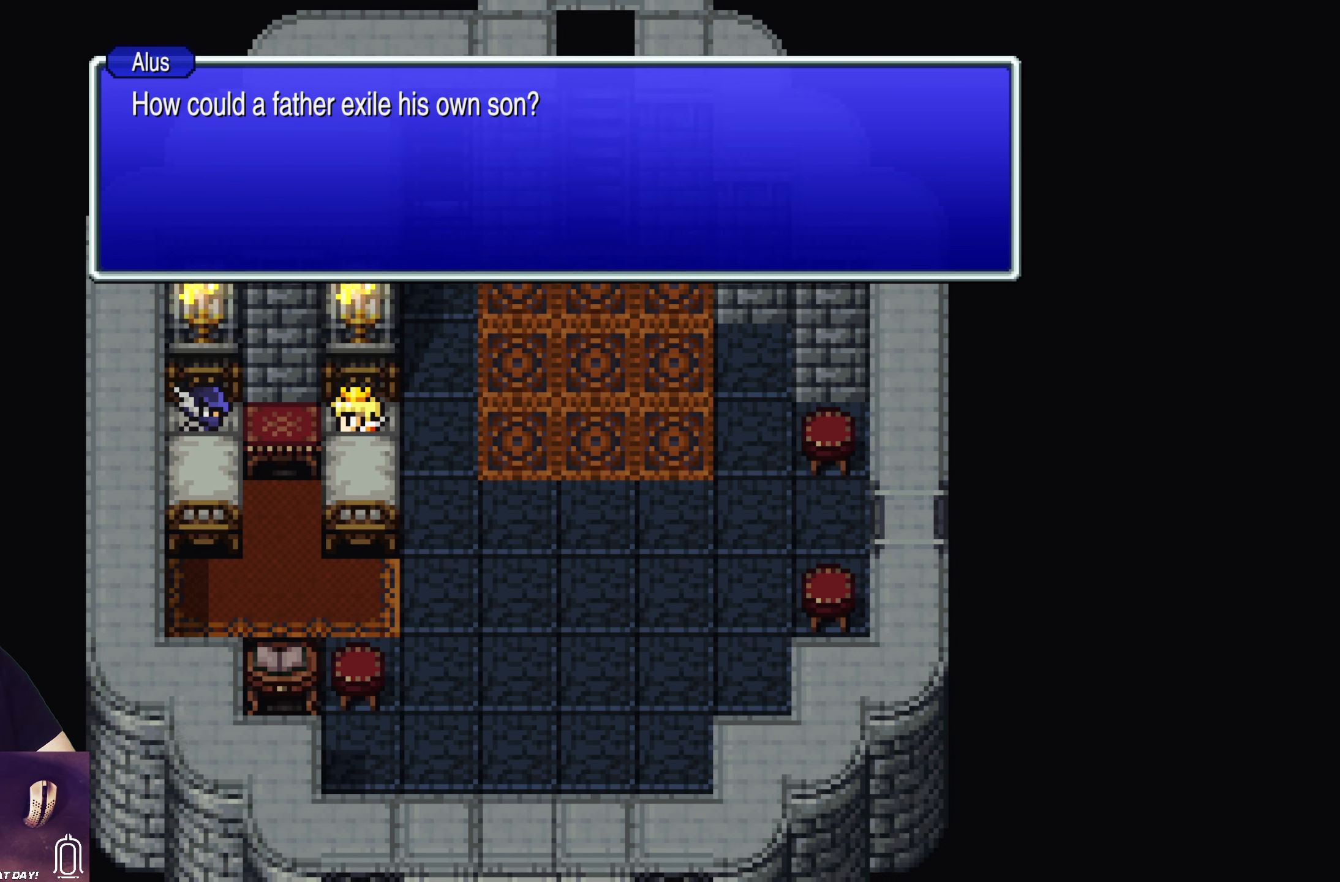
{"buttons": [], "left_stick": "center", "events": [[66, "CROSS", "up"]]}
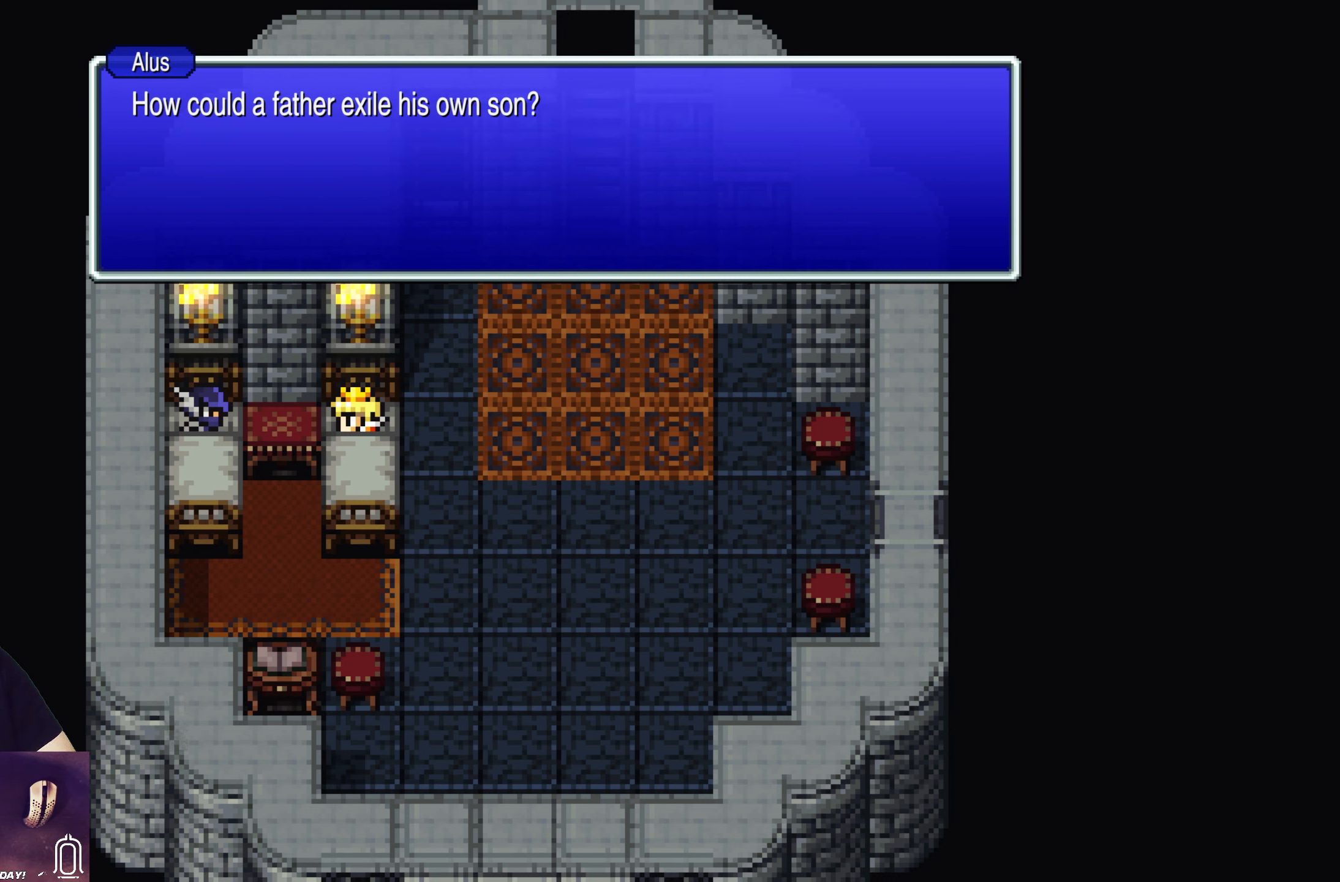
{"buttons": [], "left_stick": "center", "events": []}
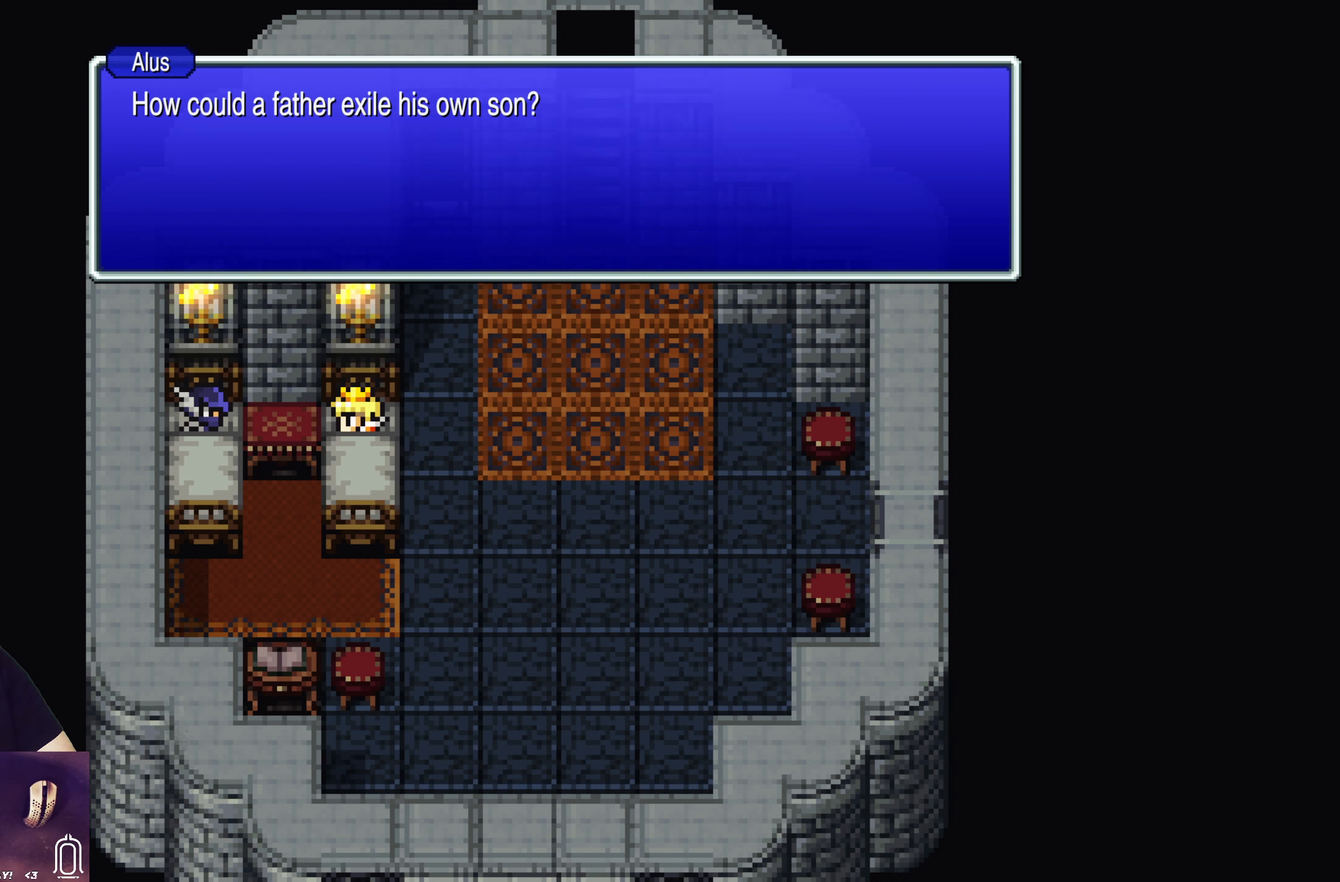
{"buttons": [], "left_stick": "center", "events": []}
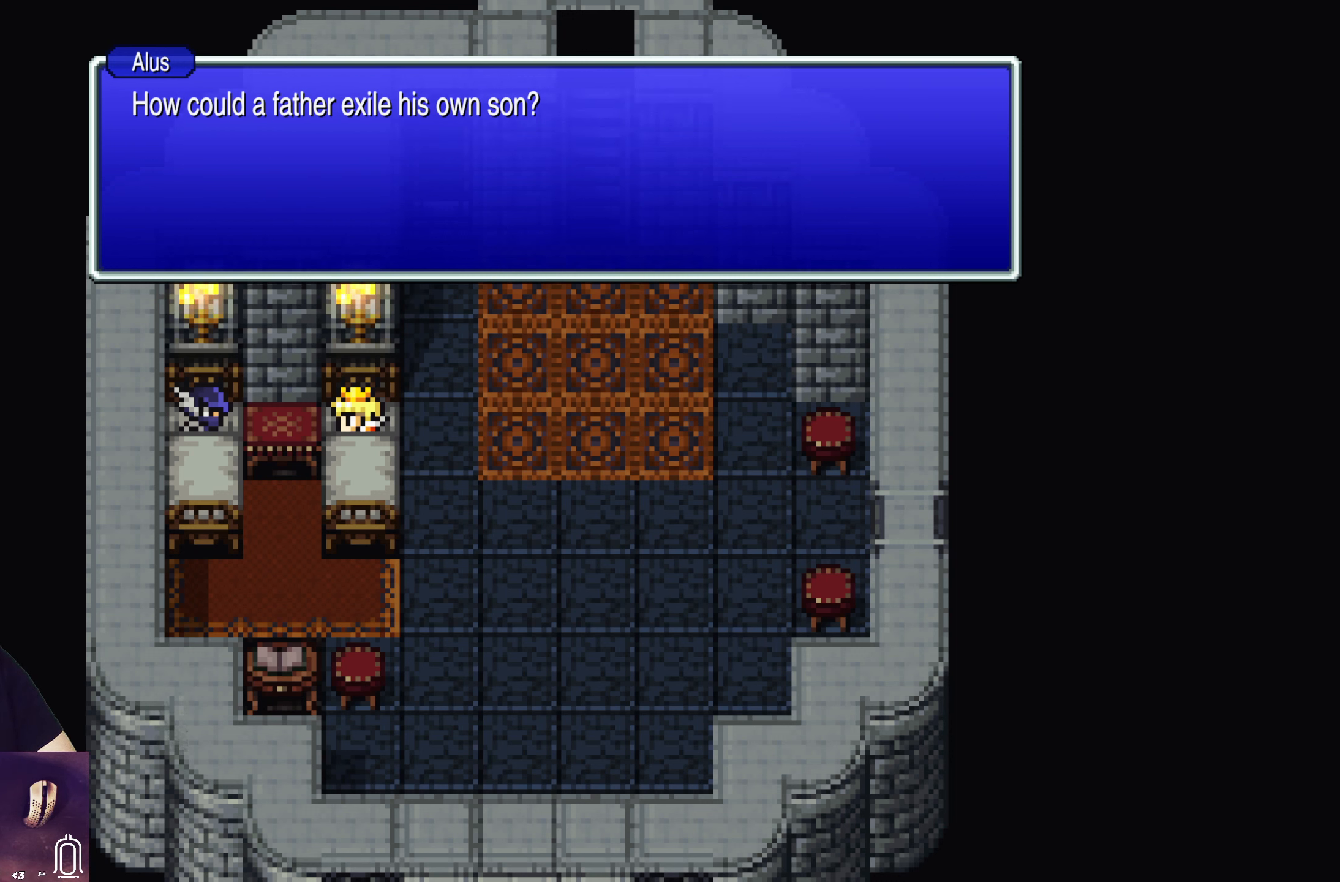
{"buttons": [], "left_stick": "center", "events": []}
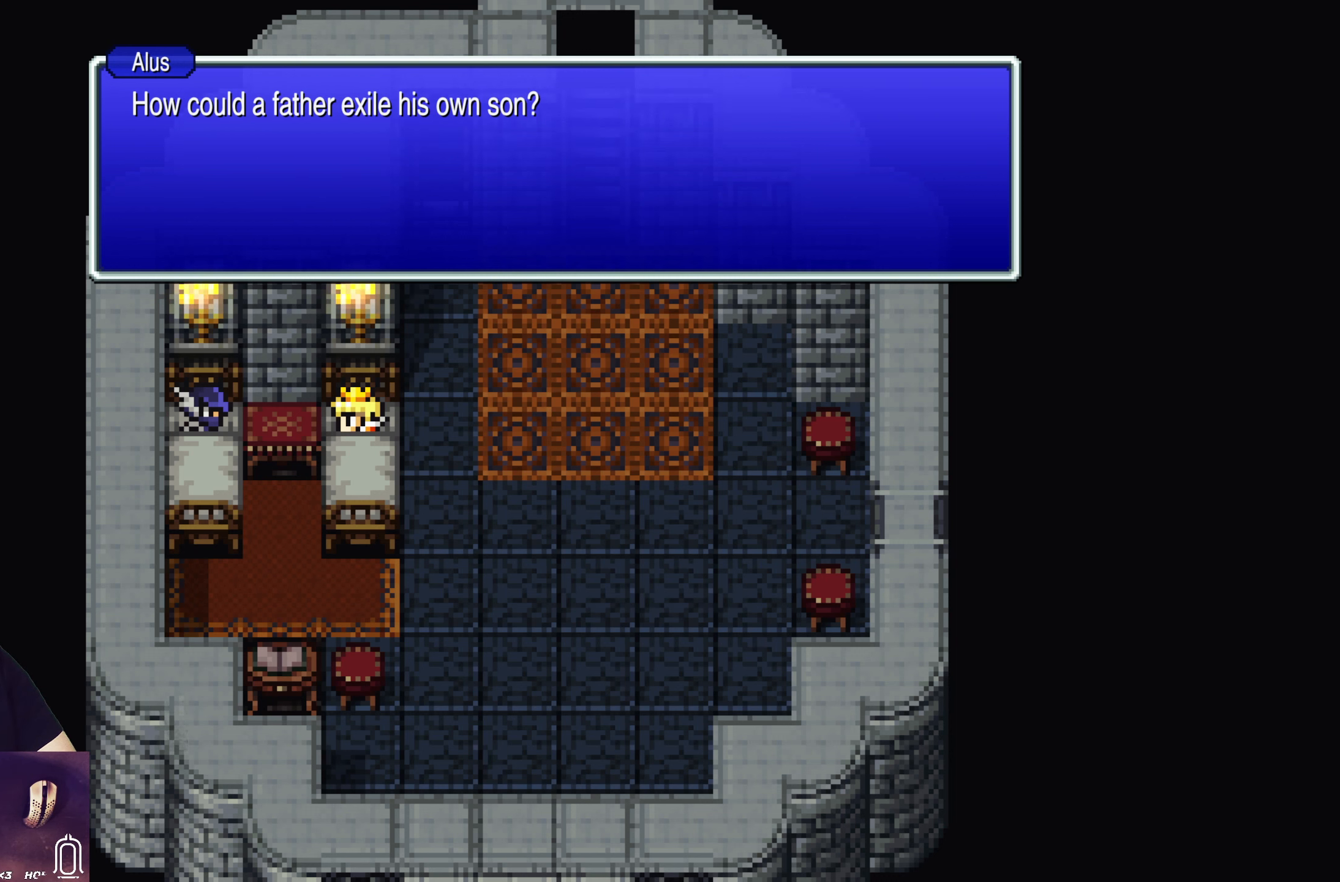
{"buttons": [], "left_stick": "center", "events": []}
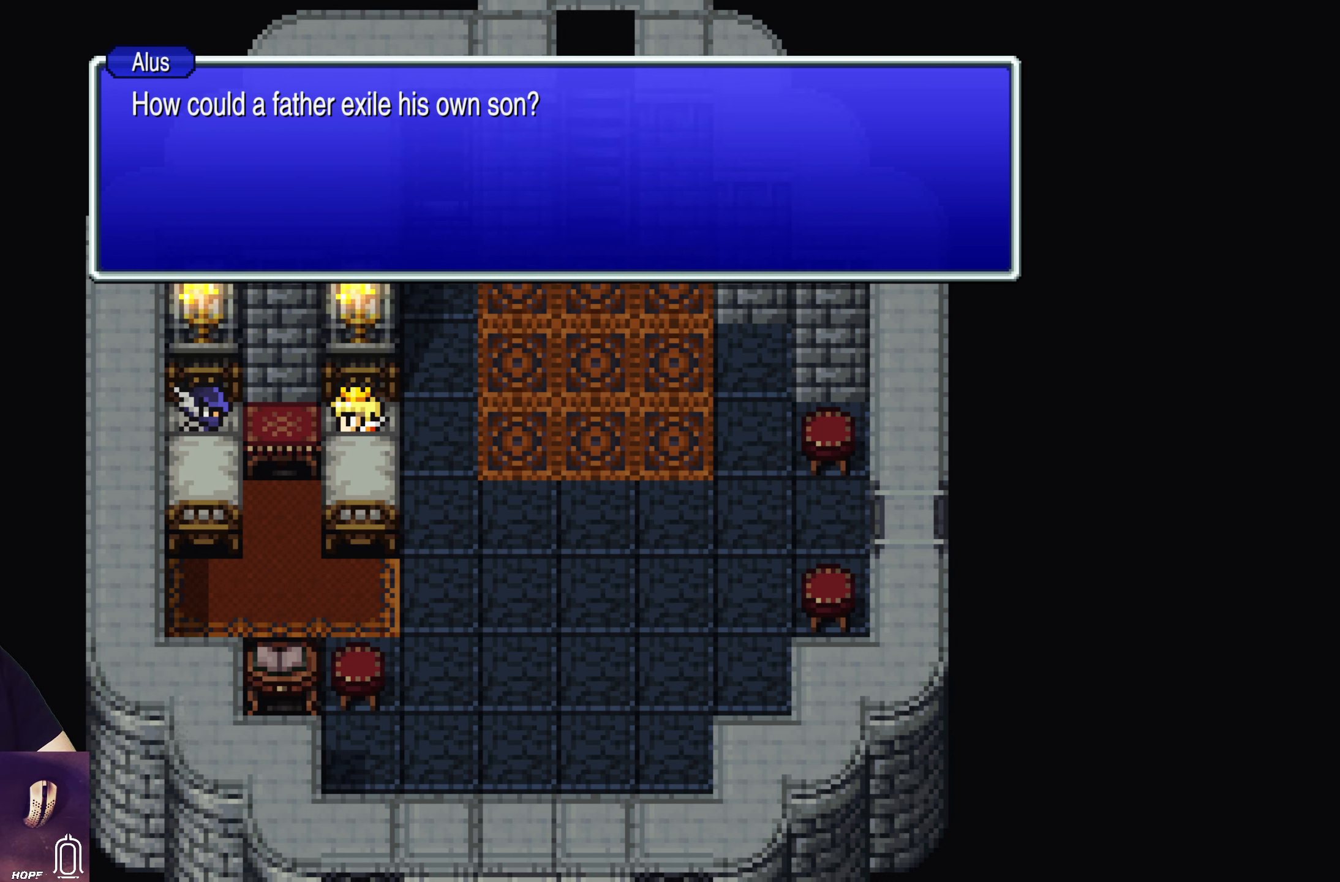
{"buttons": [], "left_stick": "center", "events": [[133, "CROSS", "down"], [266, "CROSS", "up"]]}